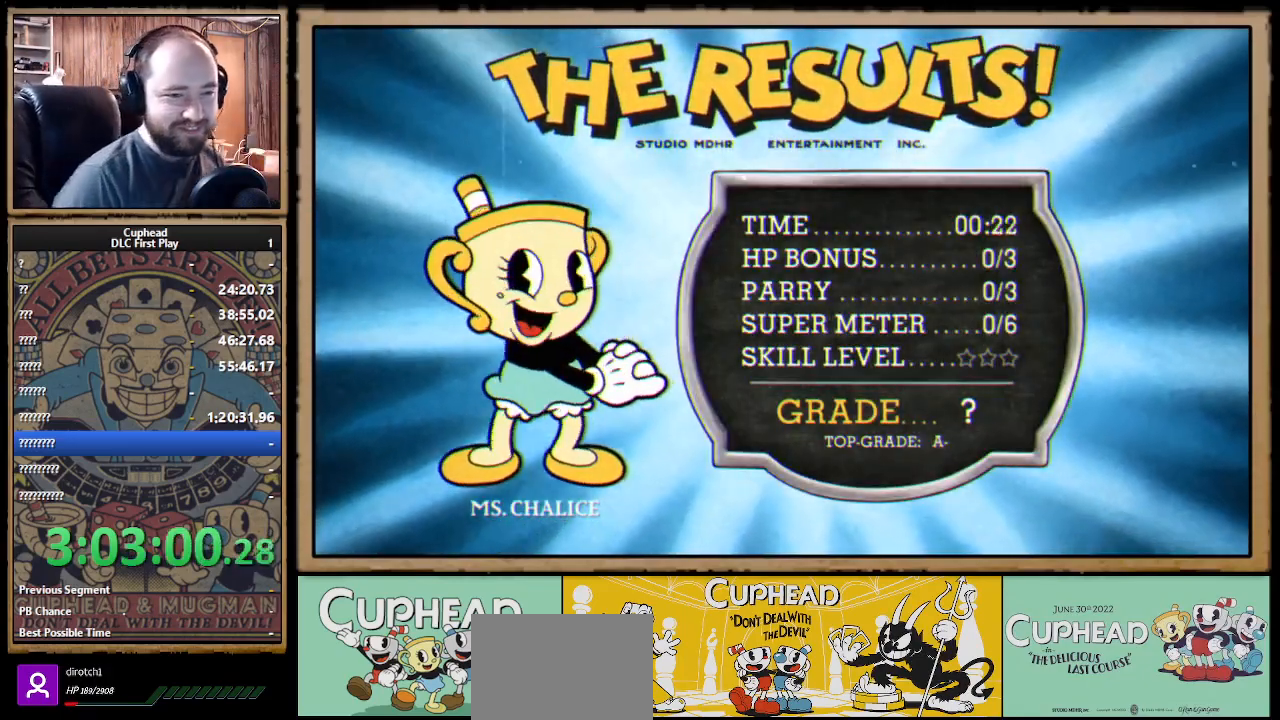
Gameplay with a controller (Xbox layout); each line is a JSON object with the inputs held at the frame after it. "events" lists button and stick changes between this image and that frame as [ms after this image, input, new state], when the widget could be followed in between. Not read: R3.
{"buttons": [], "left_stick": "center", "right_stick": "center", "events": [[83, "A", "down"], [233, "A", "up"], [350, "A", "down"], [467, "A", "up"]]}
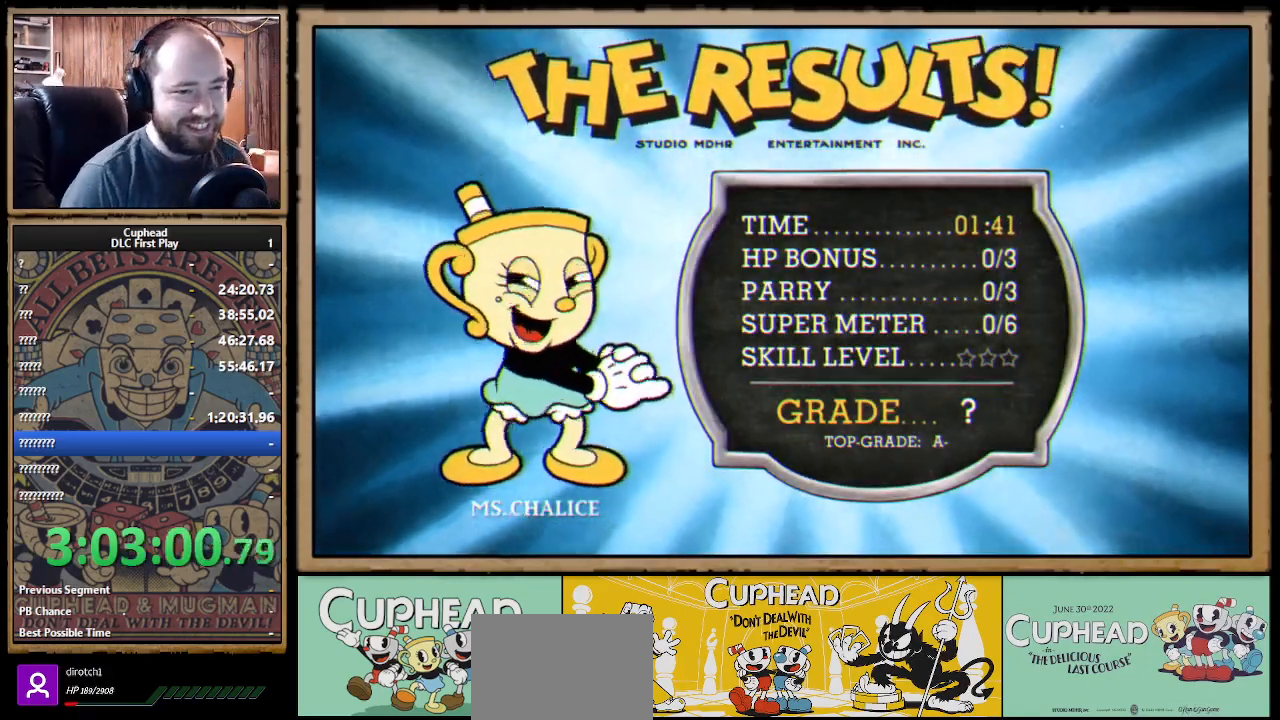
{"buttons": ["A"], "left_stick": "center", "right_stick": "center", "events": [[333, "A", "down"], [367, "A", "up"], [450, "A", "down"]]}
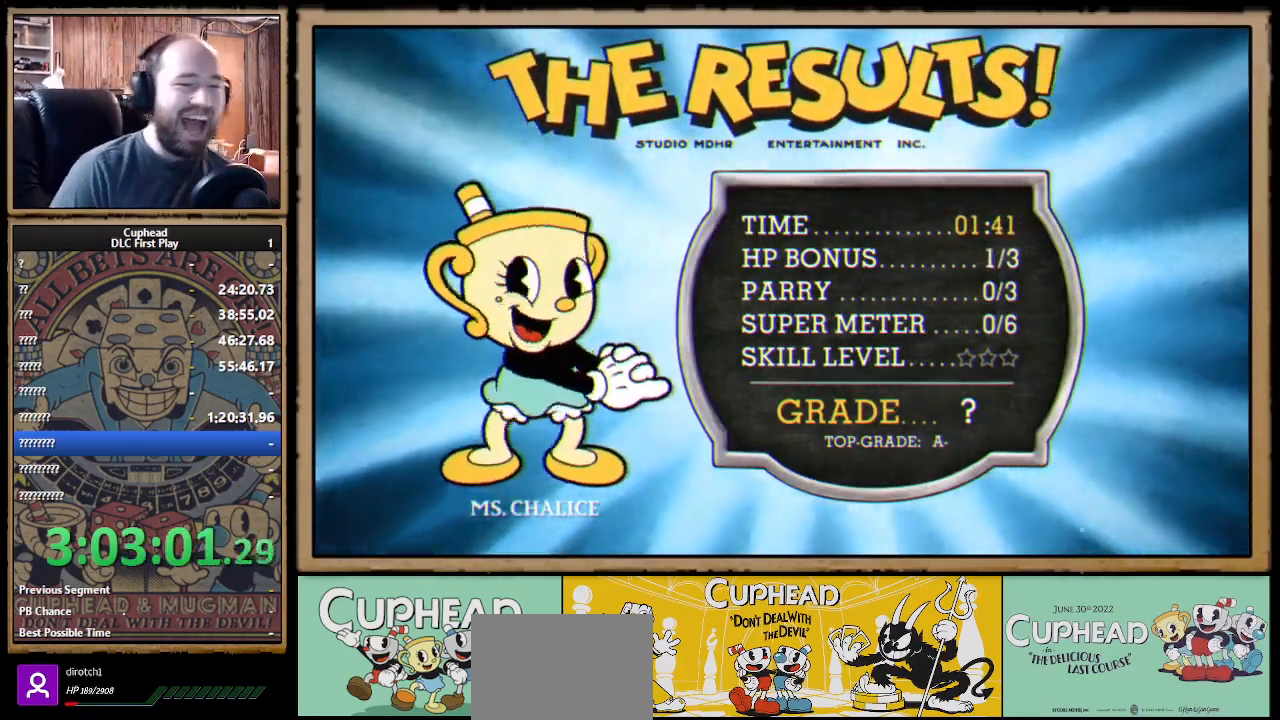
{"buttons": [], "left_stick": "center", "right_stick": "center", "events": [[17, "A", "up"], [83, "A", "down"], [167, "A", "up"], [217, "A", "down"], [267, "A", "up"], [333, "A", "down"], [383, "A", "up"]]}
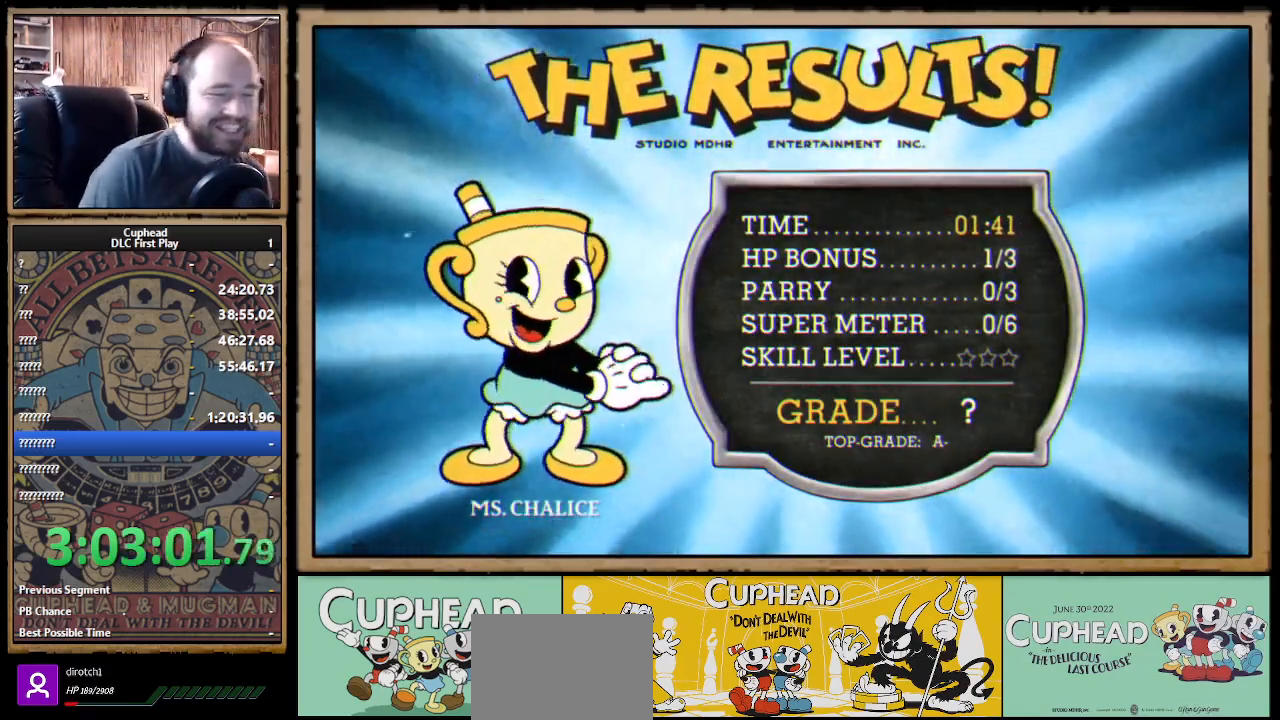
{"buttons": ["A"], "left_stick": "center", "right_stick": "center", "events": [[250, "A", "down"], [267, "A", "up"], [367, "A", "down"], [383, "A", "up"], [500, "A", "down"]]}
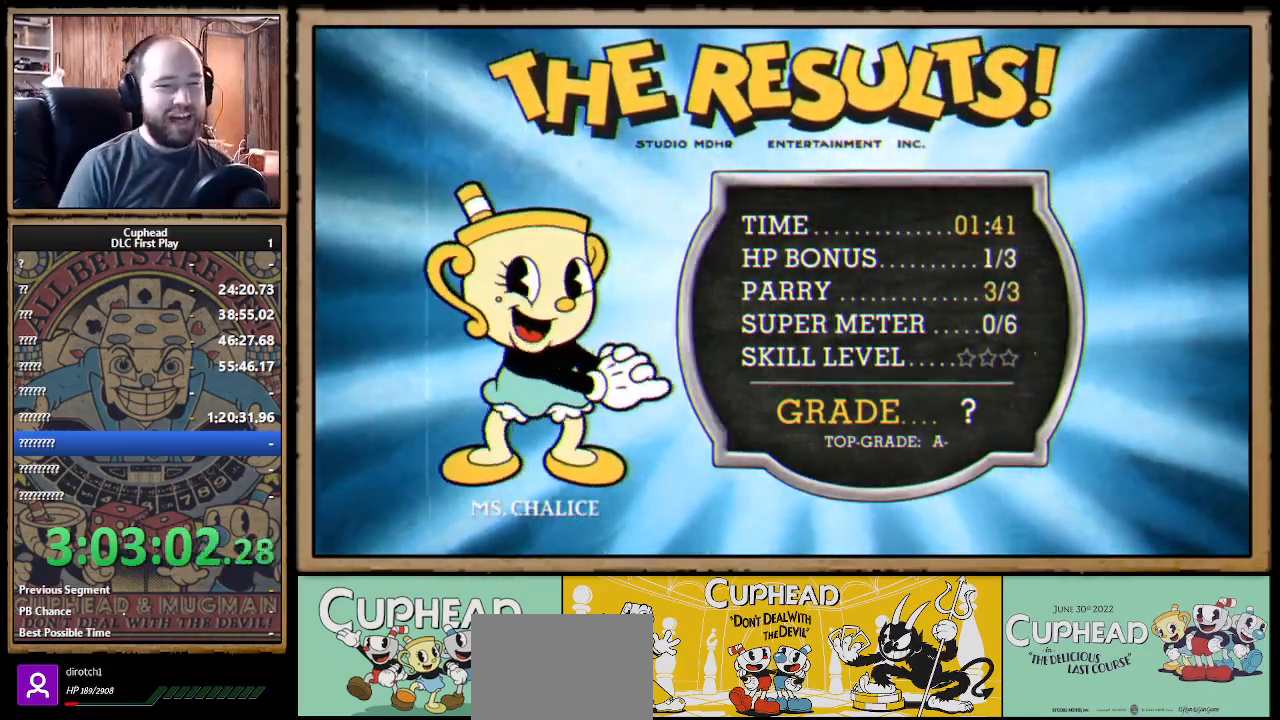
{"buttons": [], "left_stick": "center", "right_stick": "center", "events": [[33, "A", "up"]]}
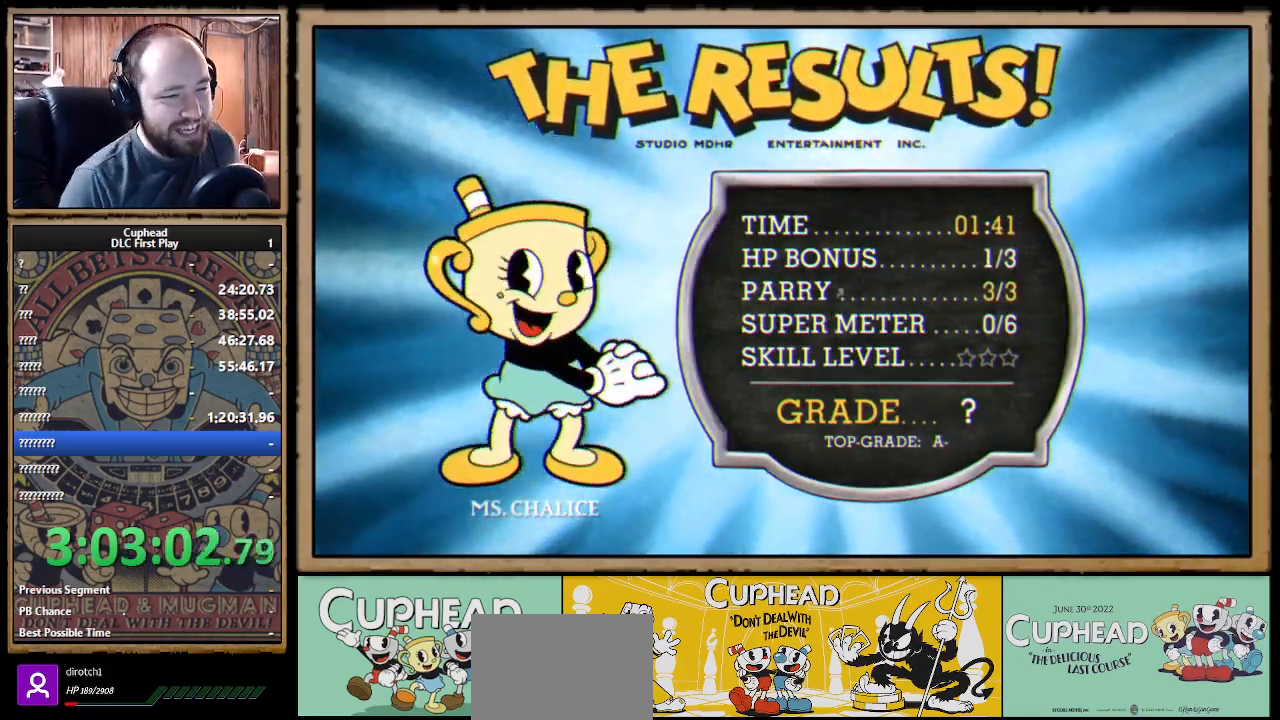
{"buttons": [], "left_stick": "center", "right_stick": "center", "events": []}
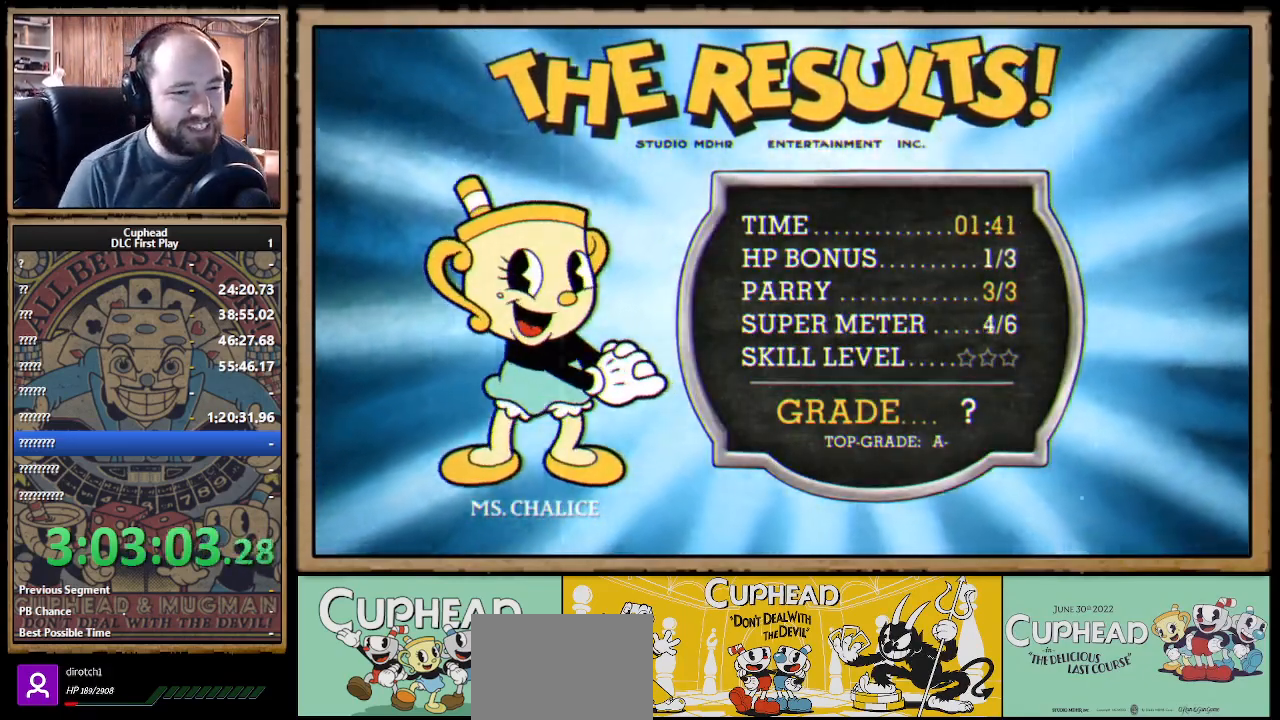
{"buttons": [], "left_stick": "center", "right_stick": "center", "events": []}
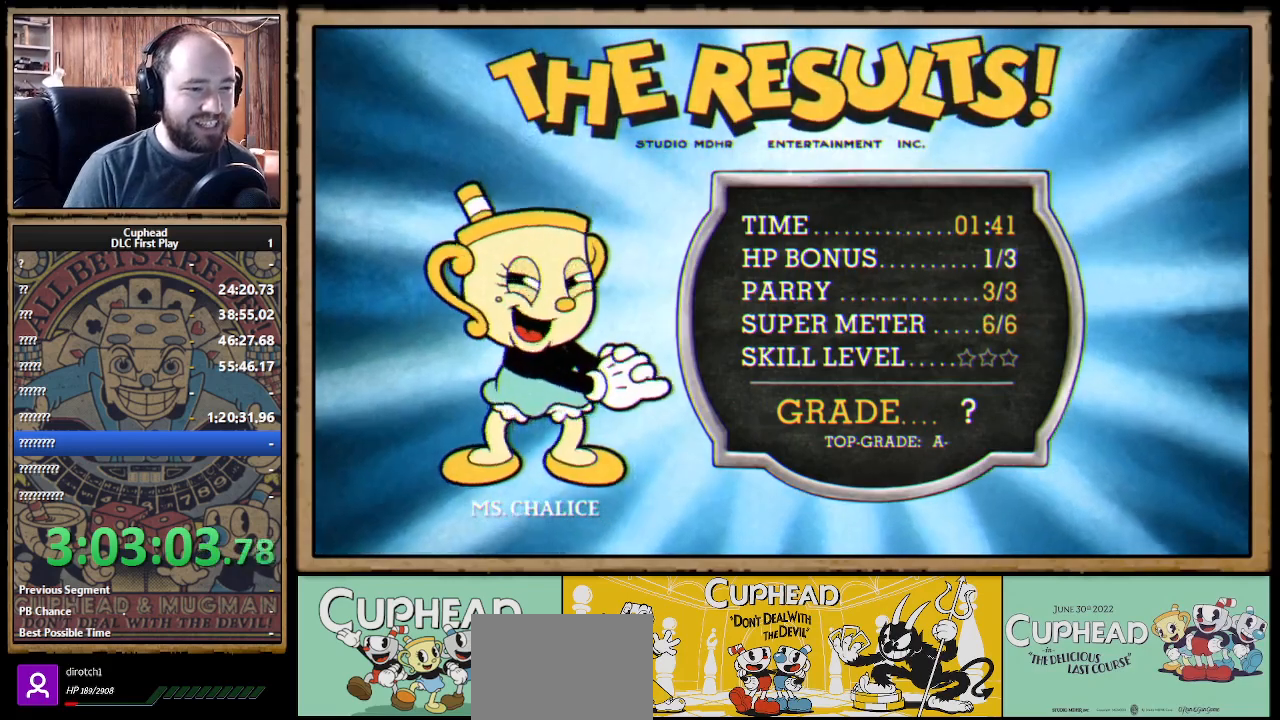
{"buttons": [], "left_stick": "center", "right_stick": "center", "events": []}
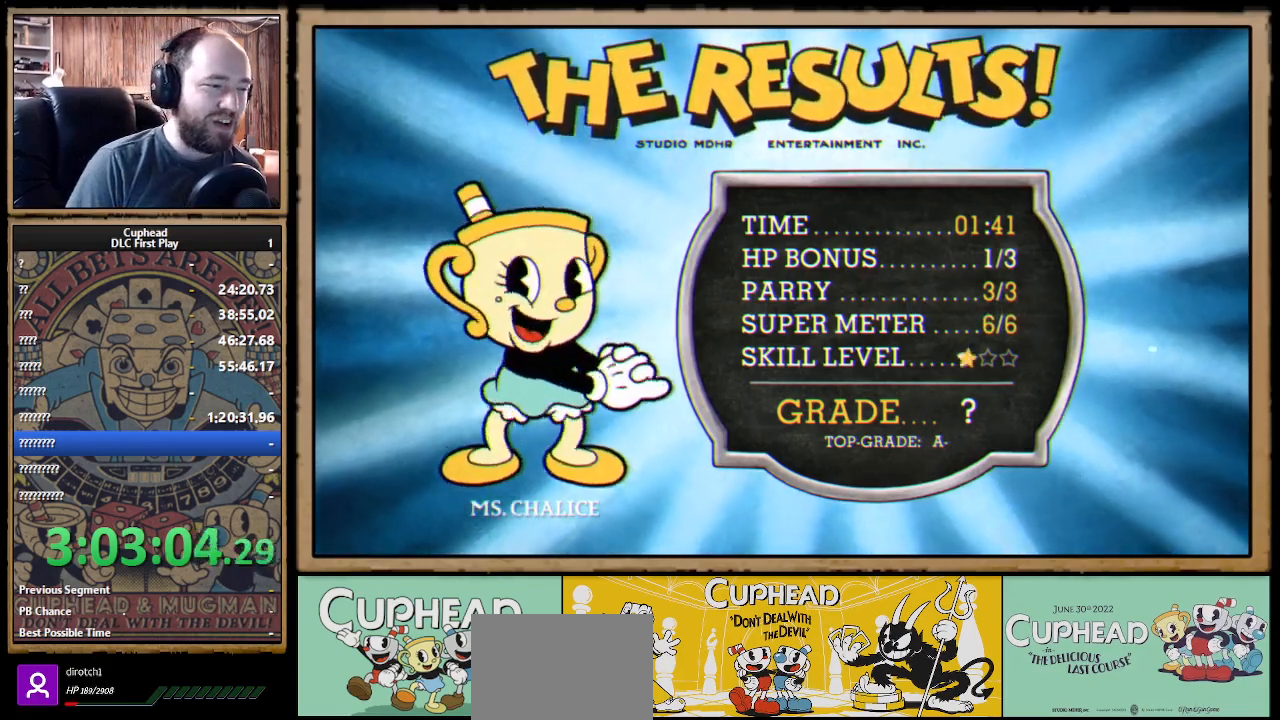
{"buttons": [], "left_stick": "center", "right_stick": "center", "events": []}
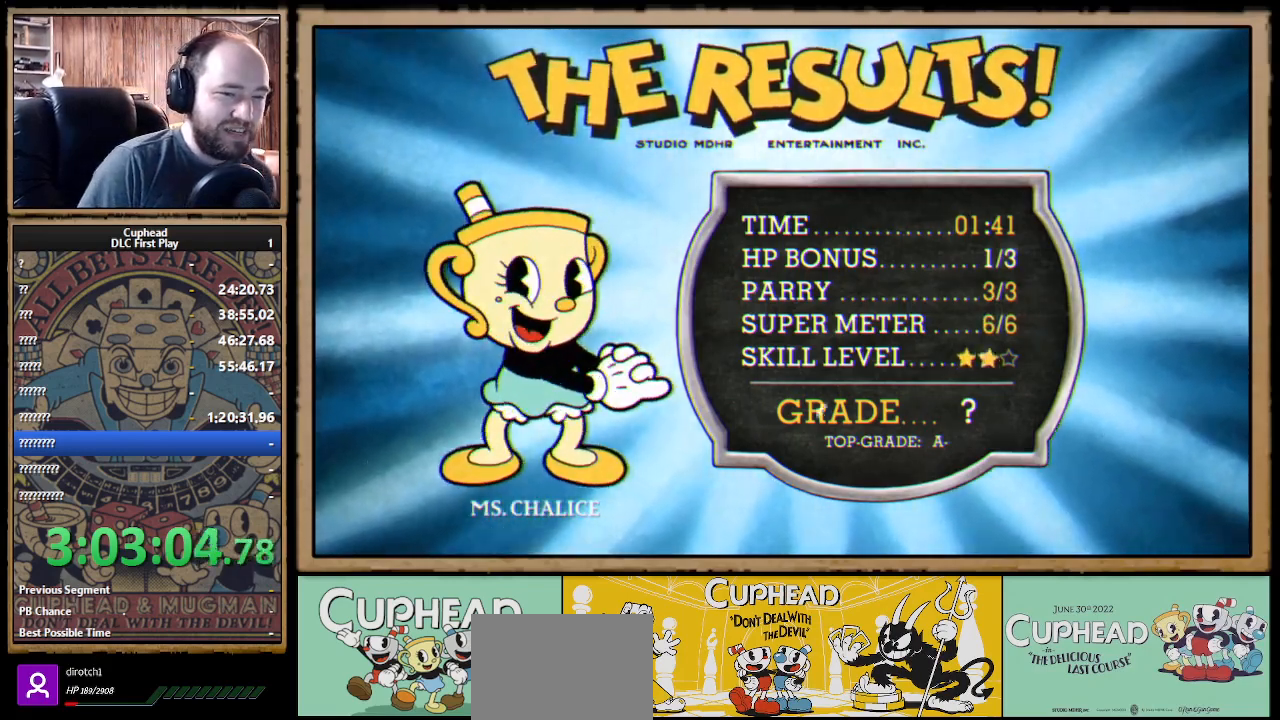
{"buttons": [], "left_stick": "center", "right_stick": "center", "events": []}
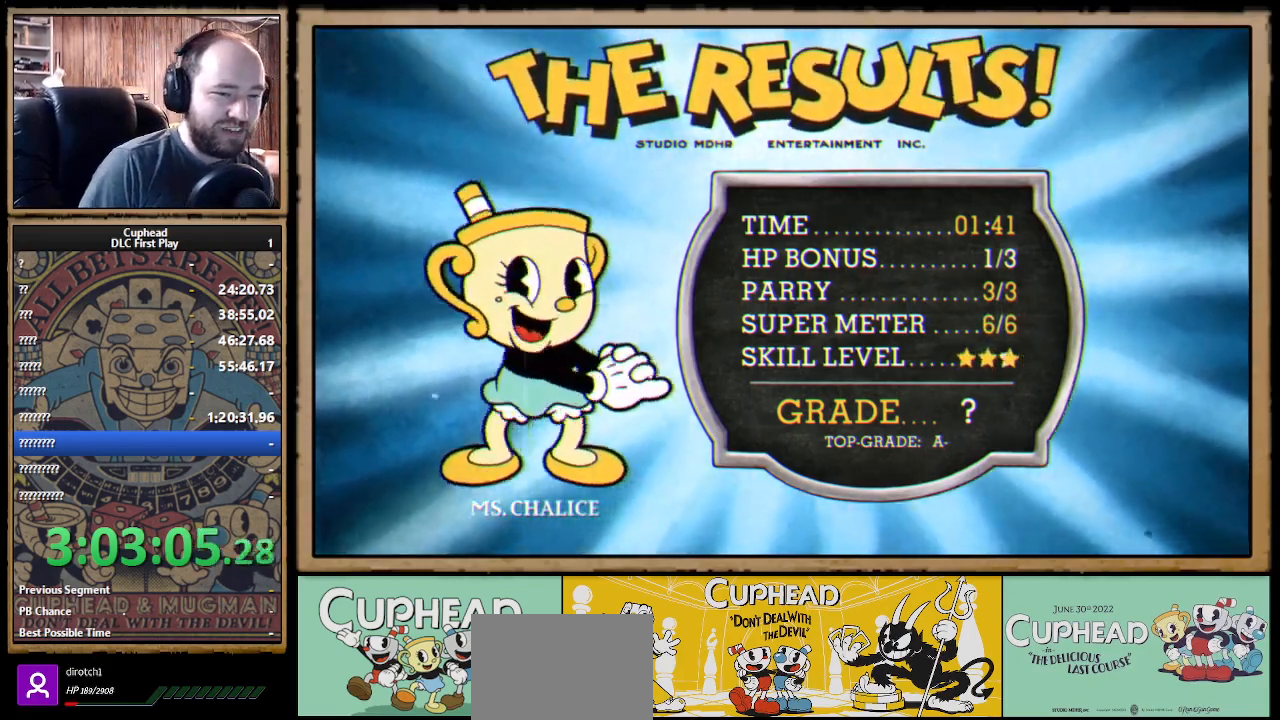
{"buttons": [], "left_stick": "center", "right_stick": "center", "events": []}
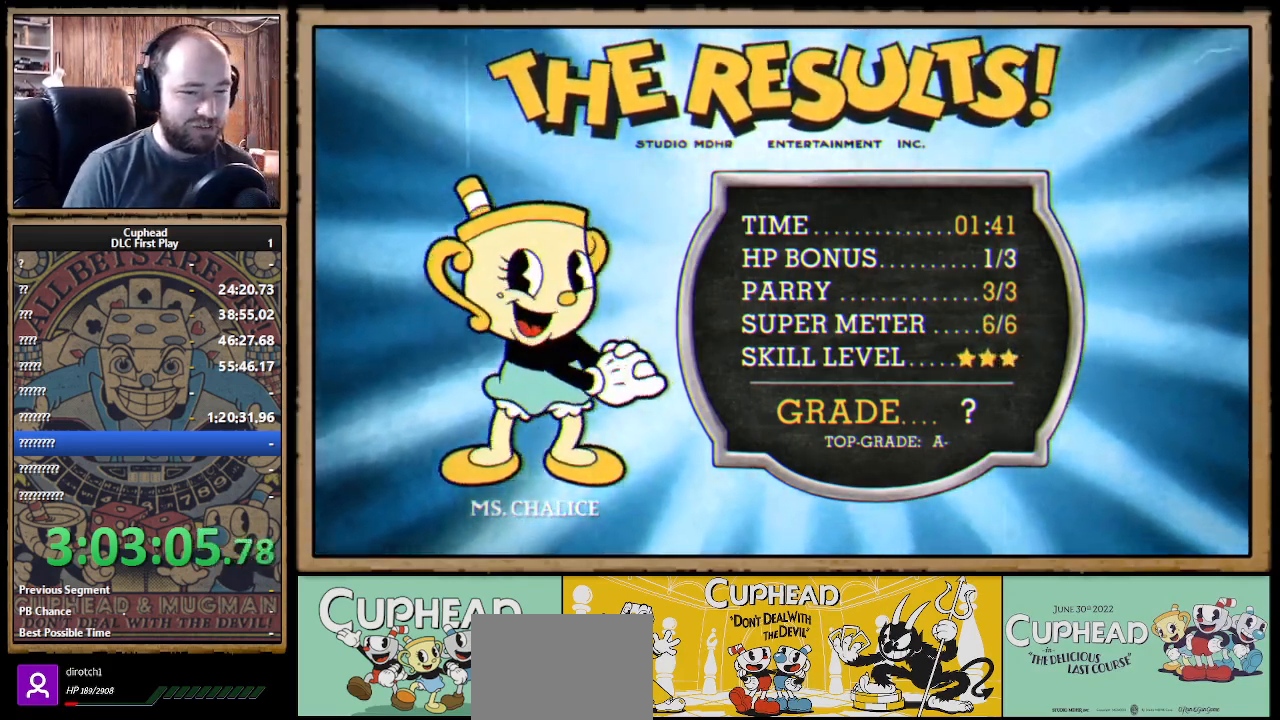
{"buttons": [], "left_stick": "center", "right_stick": "center", "events": [[333, "A", "down"], [400, "A", "up"]]}
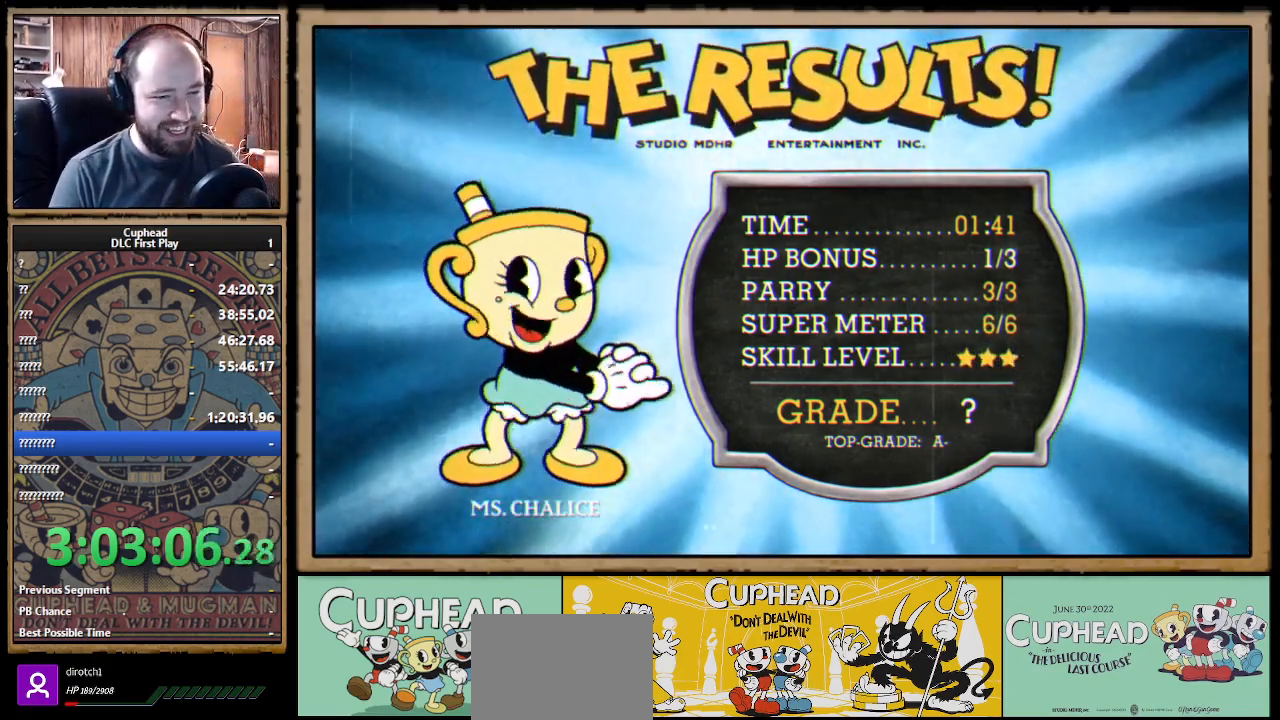
{"buttons": [], "left_stick": "center", "right_stick": "center", "events": [[17, "A", "down"], [50, "A", "up"]]}
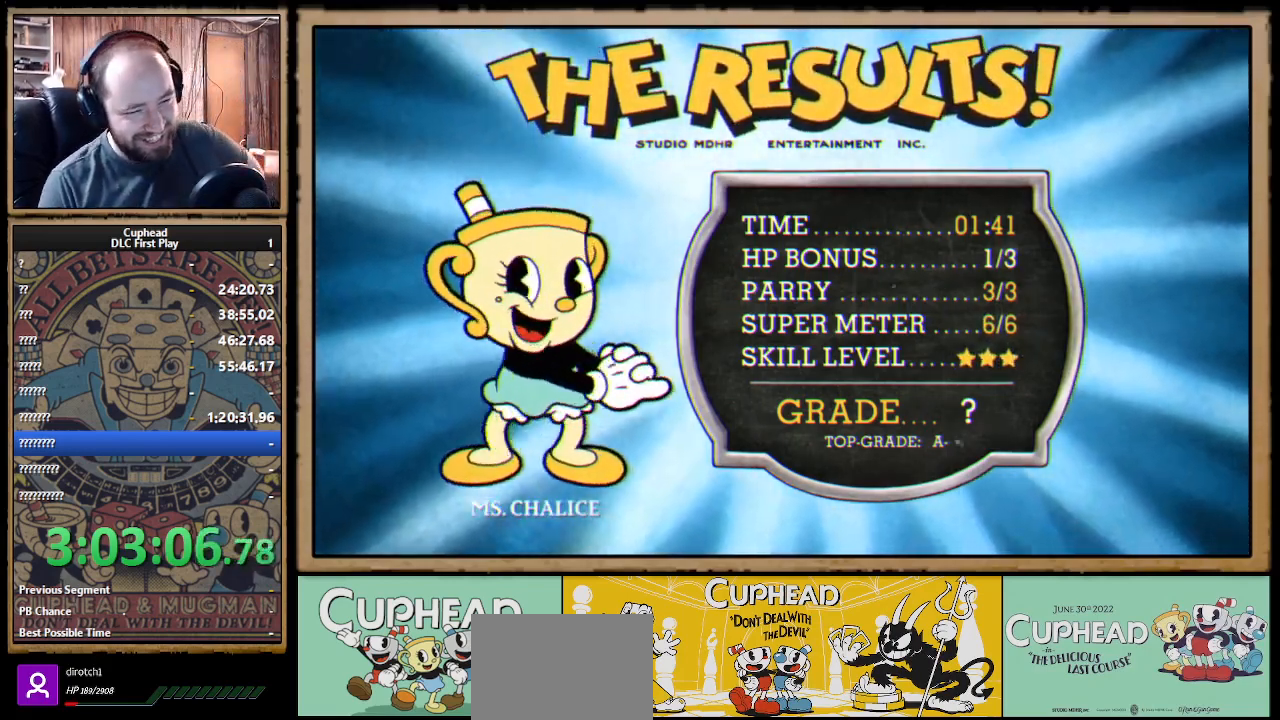
{"buttons": [], "left_stick": "center", "right_stick": "center", "events": []}
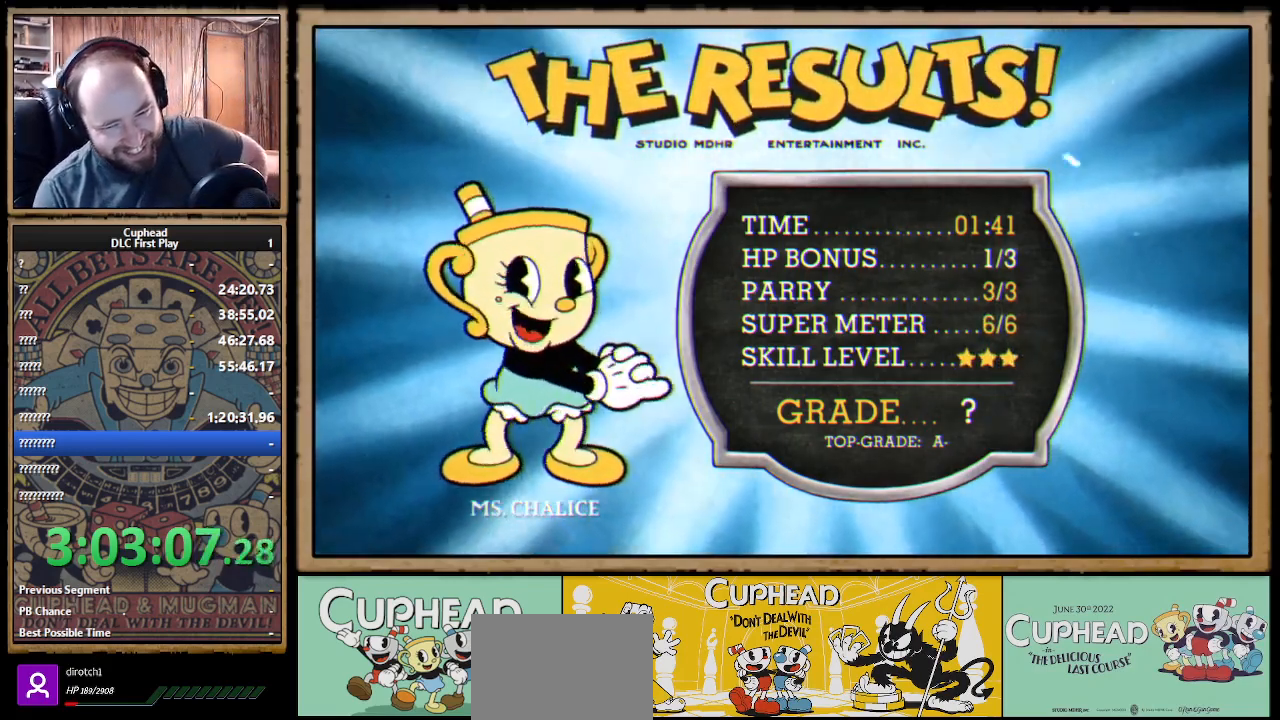
{"buttons": [], "left_stick": "center", "right_stick": "center", "events": []}
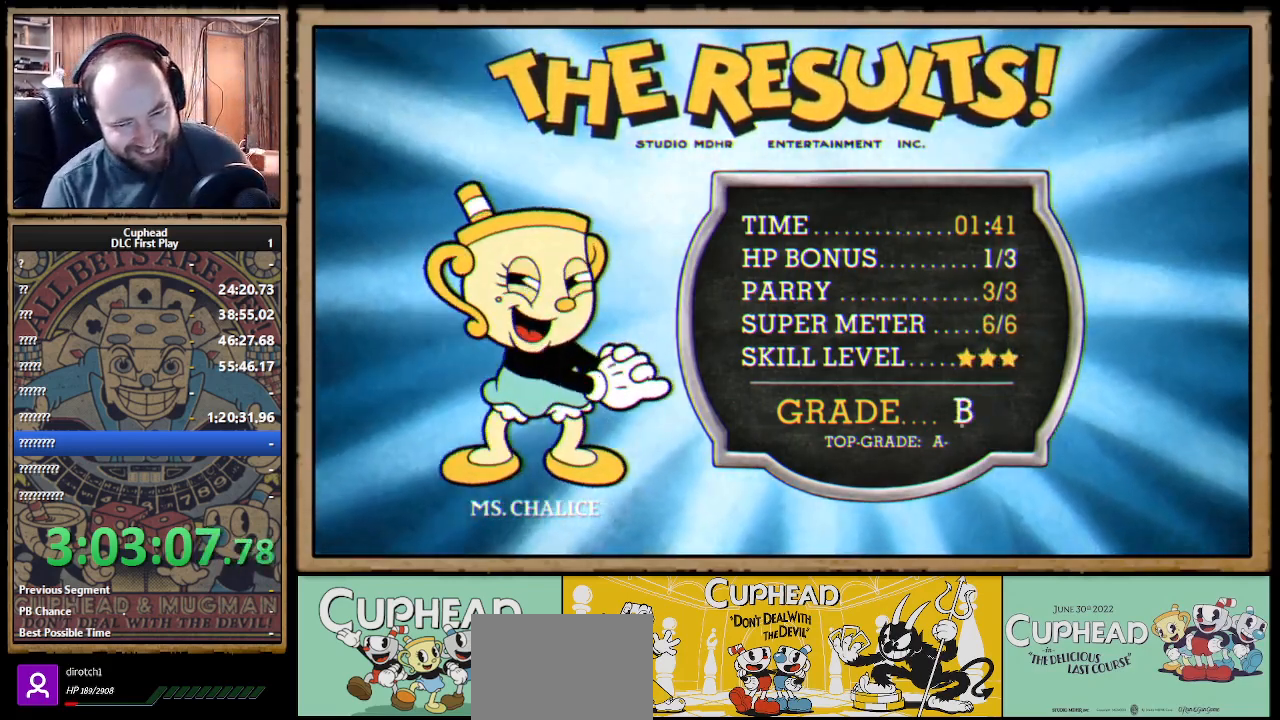
{"buttons": [], "left_stick": "center", "right_stick": "center", "events": []}
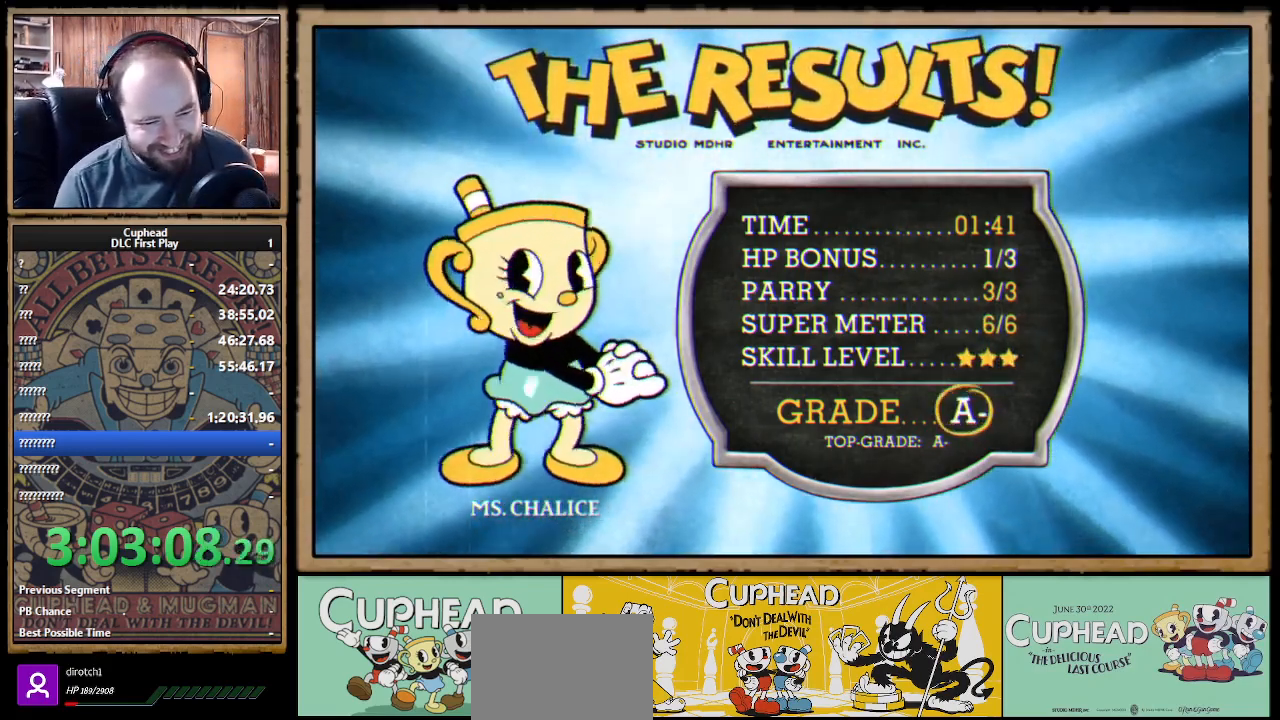
{"buttons": [], "left_stick": "center", "right_stick": "center", "events": []}
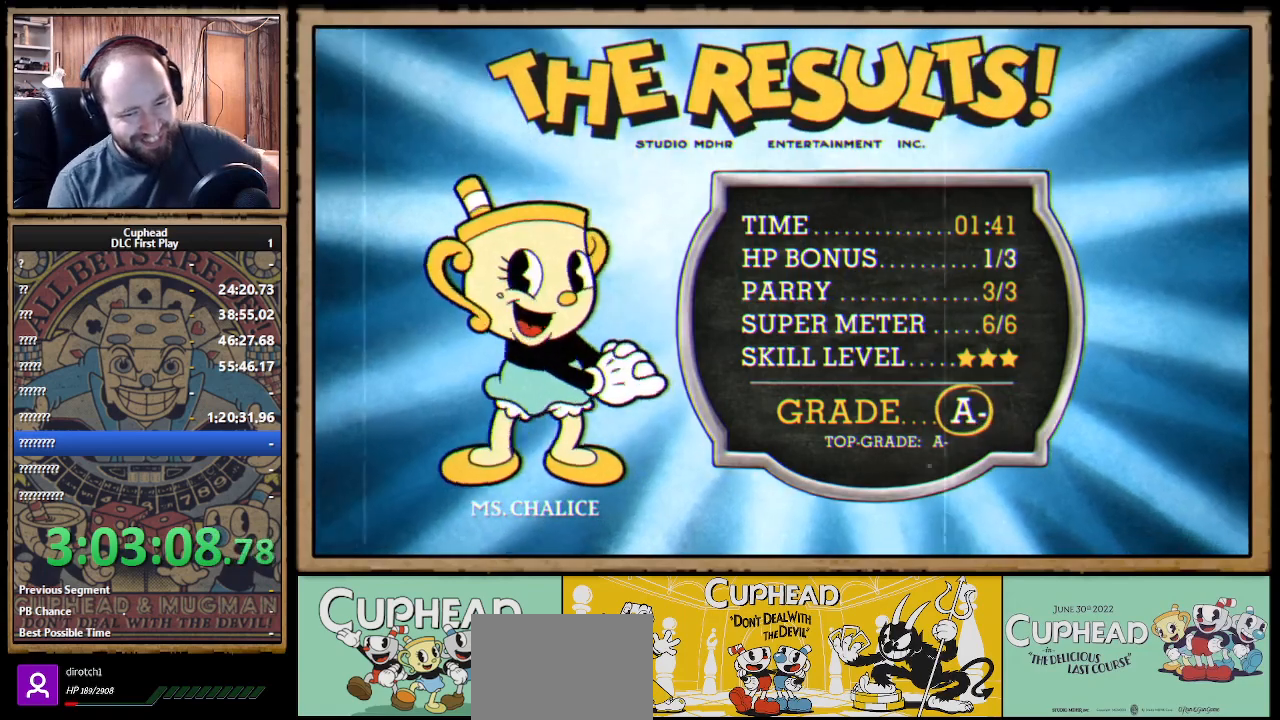
{"buttons": [], "left_stick": "center", "right_stick": "center", "events": [[33, "A", "down"], [150, "A", "up"]]}